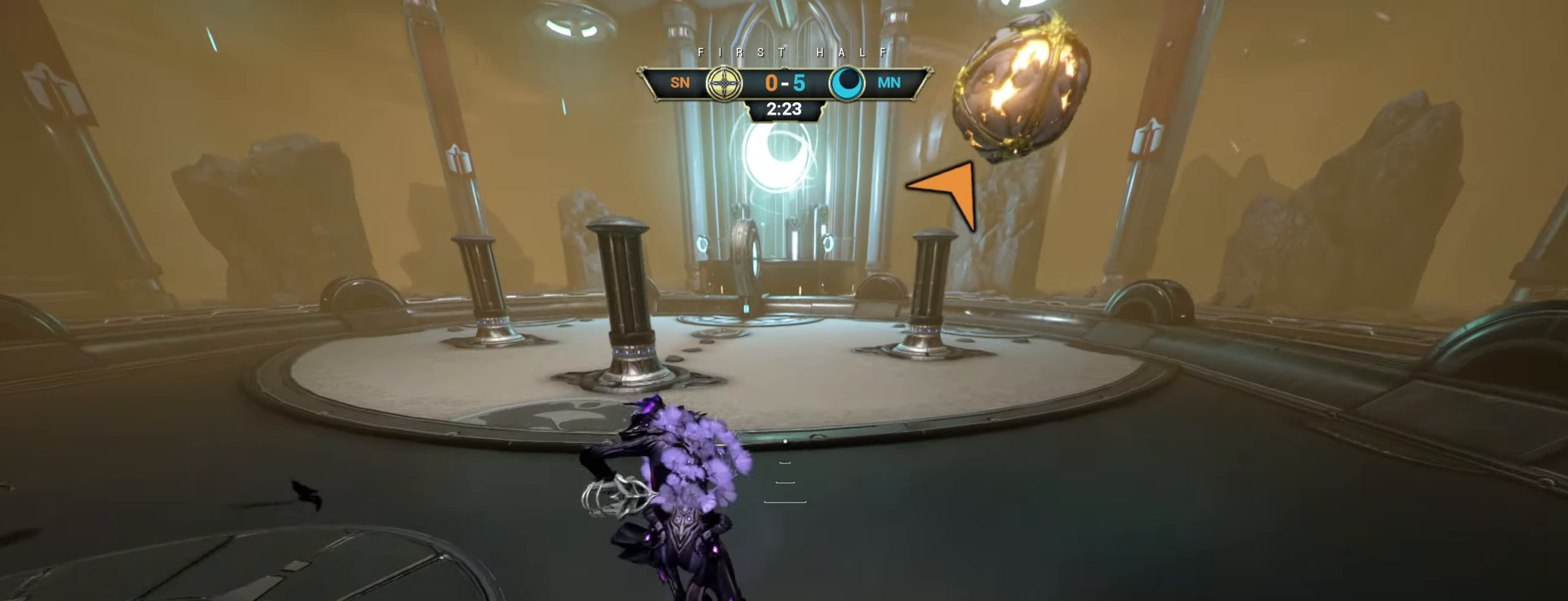
Gameplay with keyboard and mouse; each line is a JSON object with the keys and mouse buttons held at the frame after it. "events" lists presses ("down") and releases ("up") of "a", "ctrl", "d", "e", "r", "s", "shift", "space", "tab", "w", "mouse_left", "mouse_wheel", "mouse_right", "mouse_mb4" and "mouse_mb5" between this image and that frame as [ms after this image, input, new state], when the widget could be followed in between. "mouse_left", "mouse_wheel", "mouse_right", "mouse_mb4", "mouse_mb5" = the "left", "wheel", "right", "mb4", "mb5" buttons of the "mouse" list. No other keys are recorded. "wheel" means that the mouse wheel is clicked or scrolled. Not read: mouse_move.
{"keys": ["w"], "mouse": [], "events": [[84, "ctrl", "down"], [267, "space", "down"], [284, "ctrl", "up"], [300, "space", "up"], [350, "shift", "down"], [367, "space", "down"], [384, "mouse_right", "down"], [417, "shift", "up"], [434, "space", "up"], [467, "mouse_right", "up"]]}
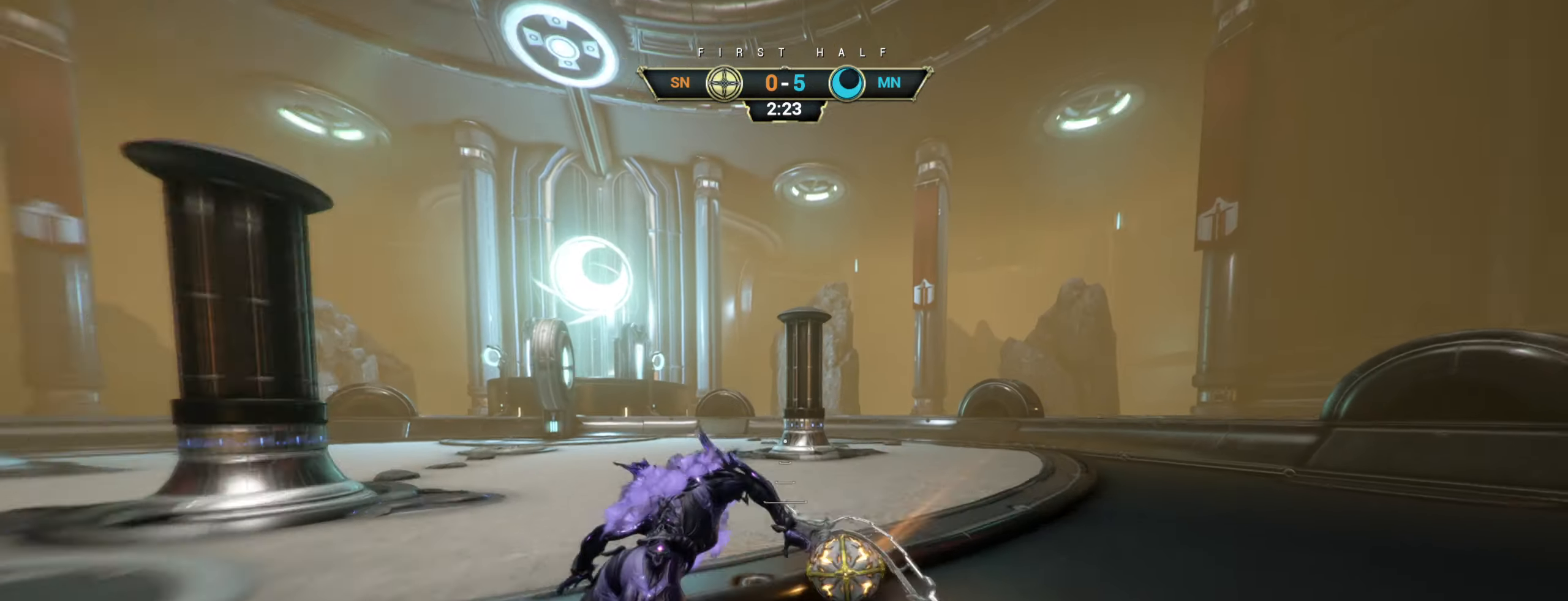
{"keys": ["w"], "mouse": [], "events": [[84, "d", "down"], [217, "d", "up"]]}
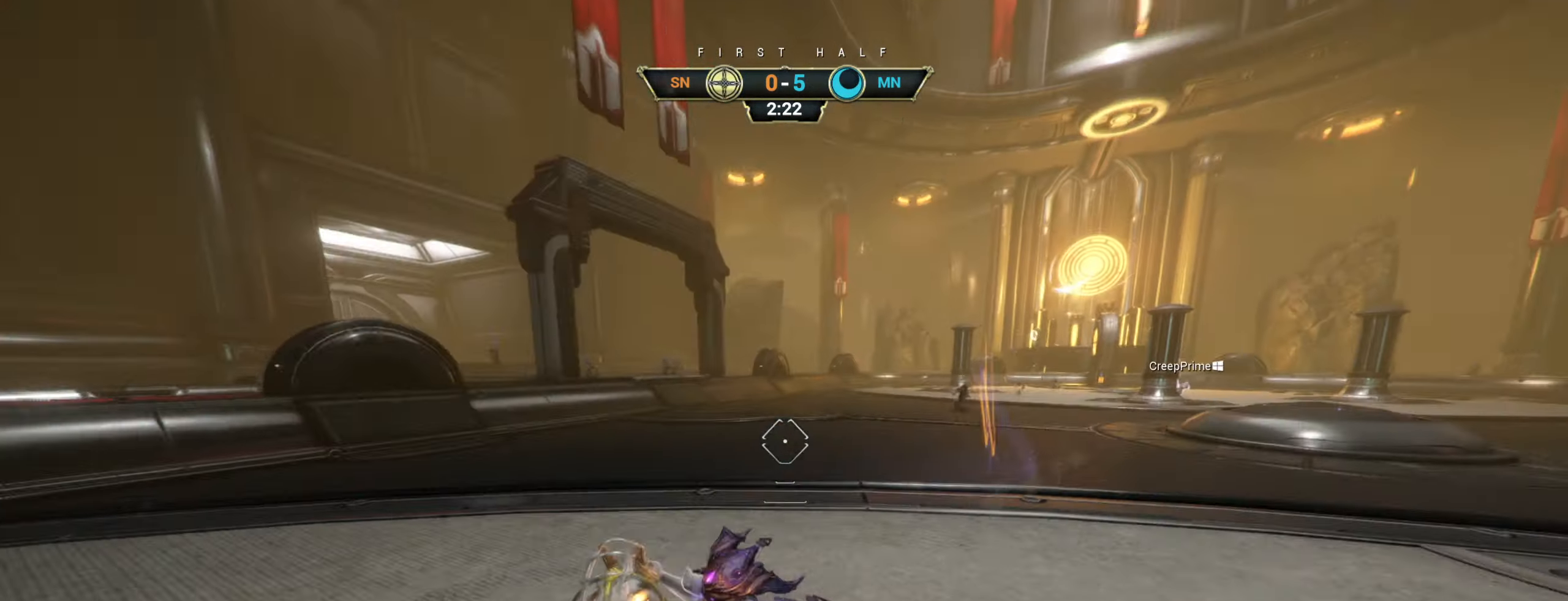
{"keys": ["d", "space"], "mouse": [], "events": [[234, "space", "down"], [300, "space", "up"], [384, "d", "down"], [450, "w", "up"], [467, "space", "down"]]}
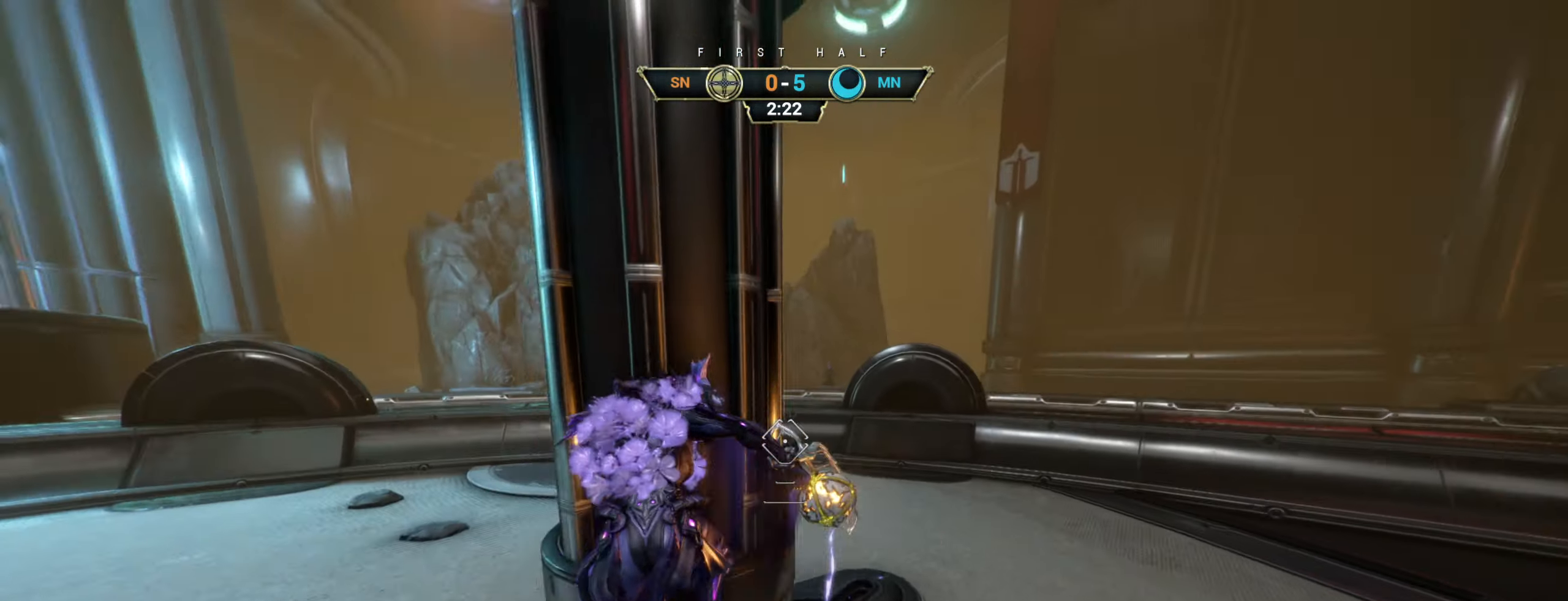
{"keys": ["w"], "mouse": [], "events": [[50, "space", "up"], [167, "mouse_left", "down"], [250, "mouse_left", "up"], [250, "w", "down"], [334, "d", "up"]]}
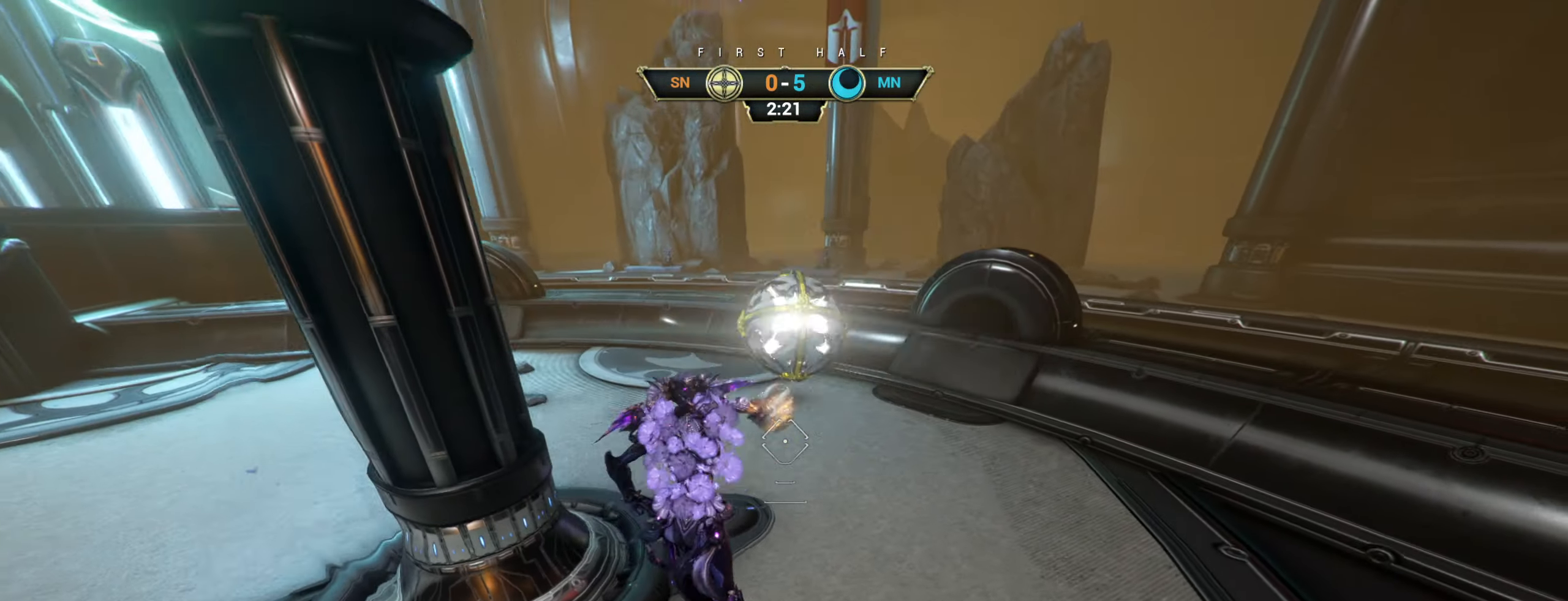
{"keys": ["d", "w"], "mouse": ["right"], "events": [[50, "ctrl", "down"], [117, "space", "down"], [167, "space", "up"], [184, "ctrl", "up"], [250, "d", "down"], [250, "mouse_right", "down"]]}
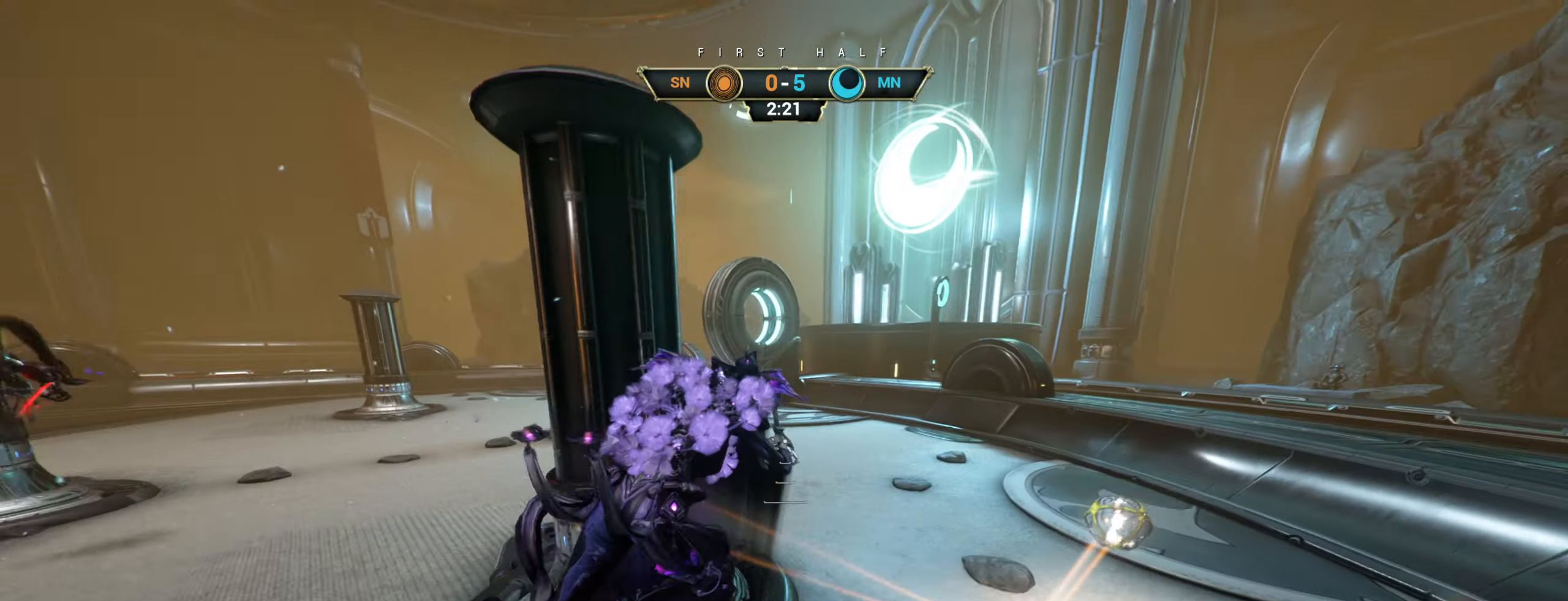
{"keys": ["d", "w"], "mouse": [], "events": [[367, "mouse_right", "up"]]}
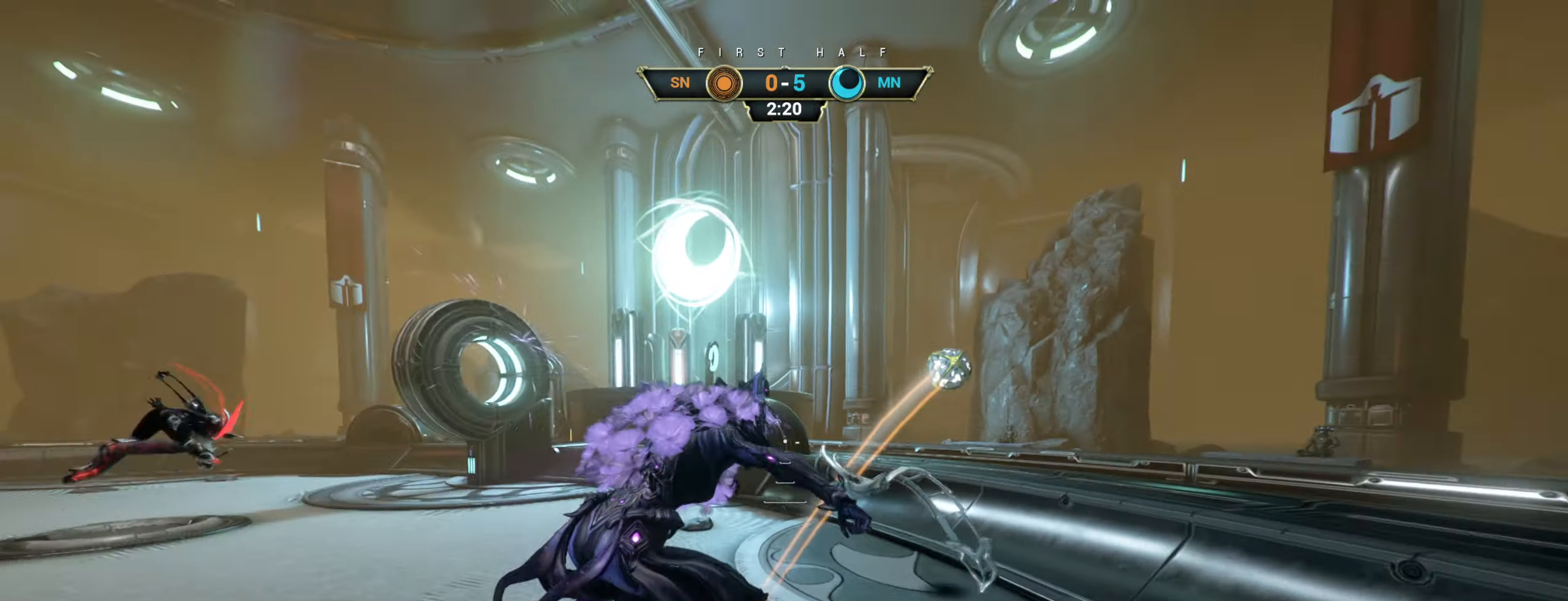
{"keys": ["w"], "mouse": [], "events": [[466, "d", "up"]]}
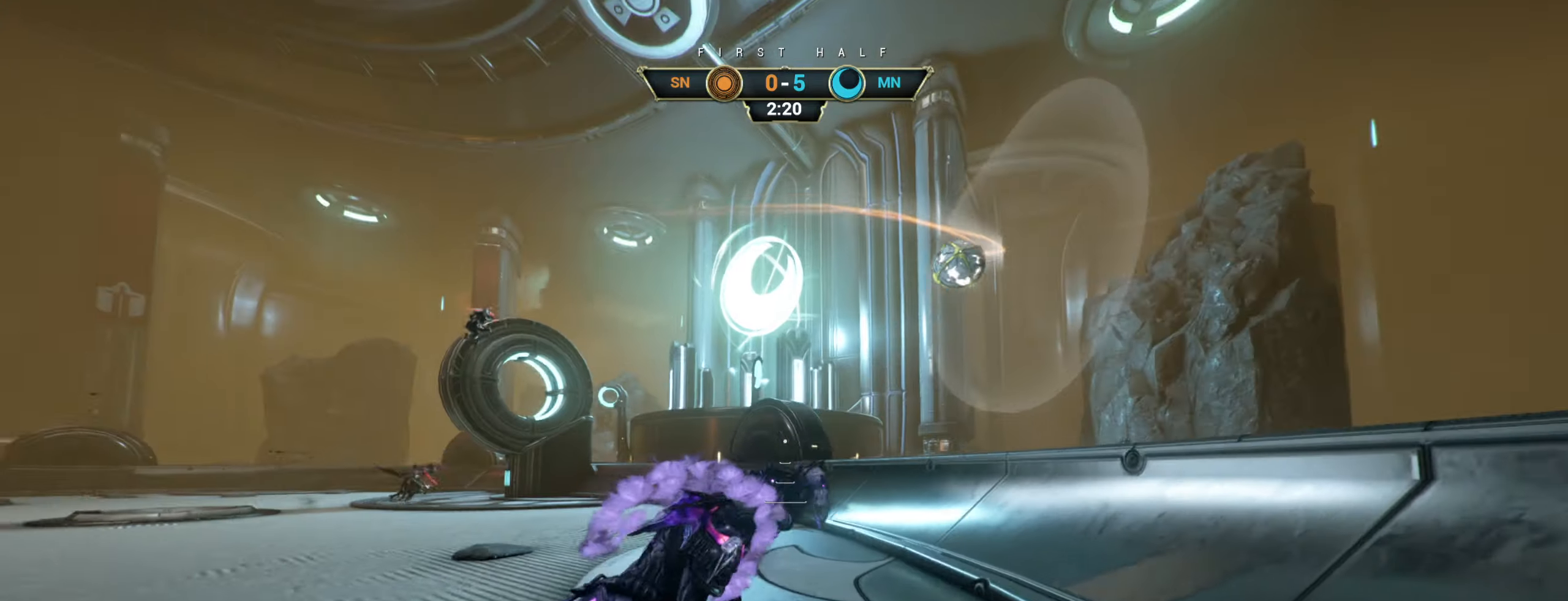
{"keys": ["d"], "mouse": [], "events": [[50, "ctrl", "down"], [116, "space", "down"], [183, "ctrl", "up"], [183, "space", "up"], [266, "e", "down"], [333, "e", "up"], [383, "w", "up"], [450, "w", "down"], [466, "d", "down"], [500, "w", "up"]]}
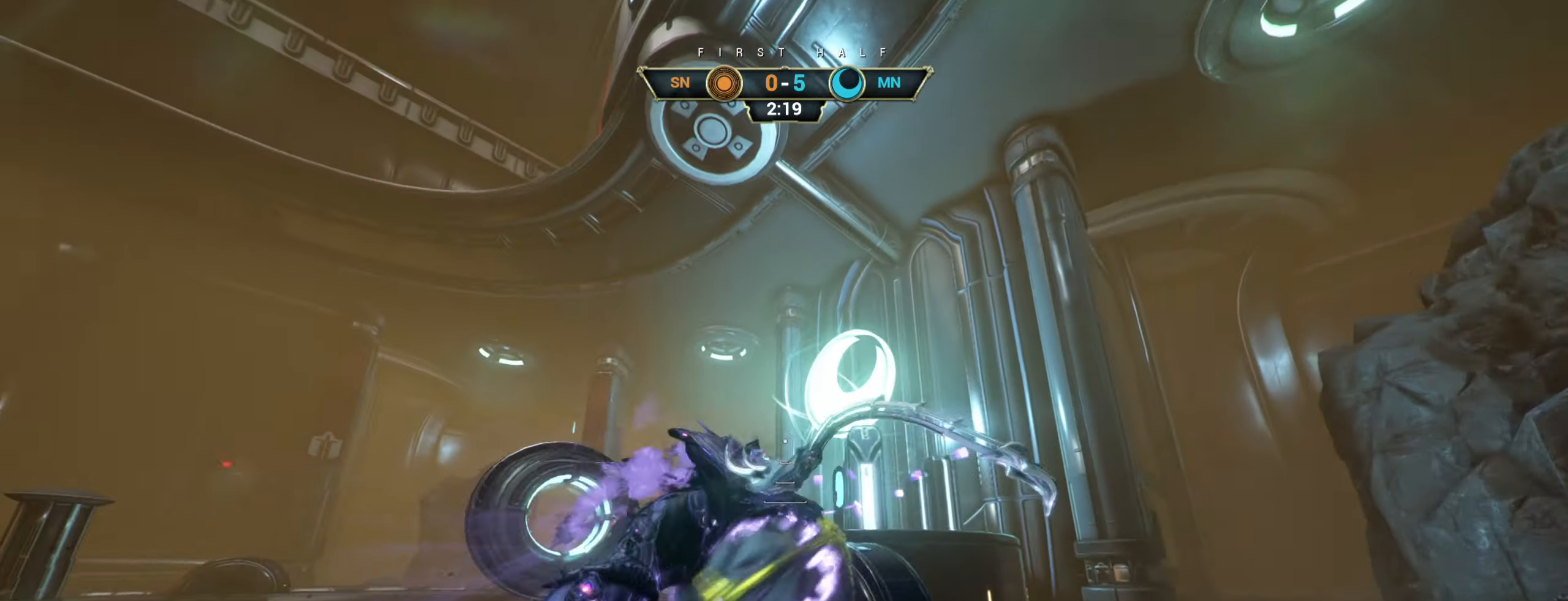
{"keys": ["a"], "mouse": [], "events": [[66, "a", "down"], [66, "d", "up"], [83, "s", "down"], [433, "s", "up"]]}
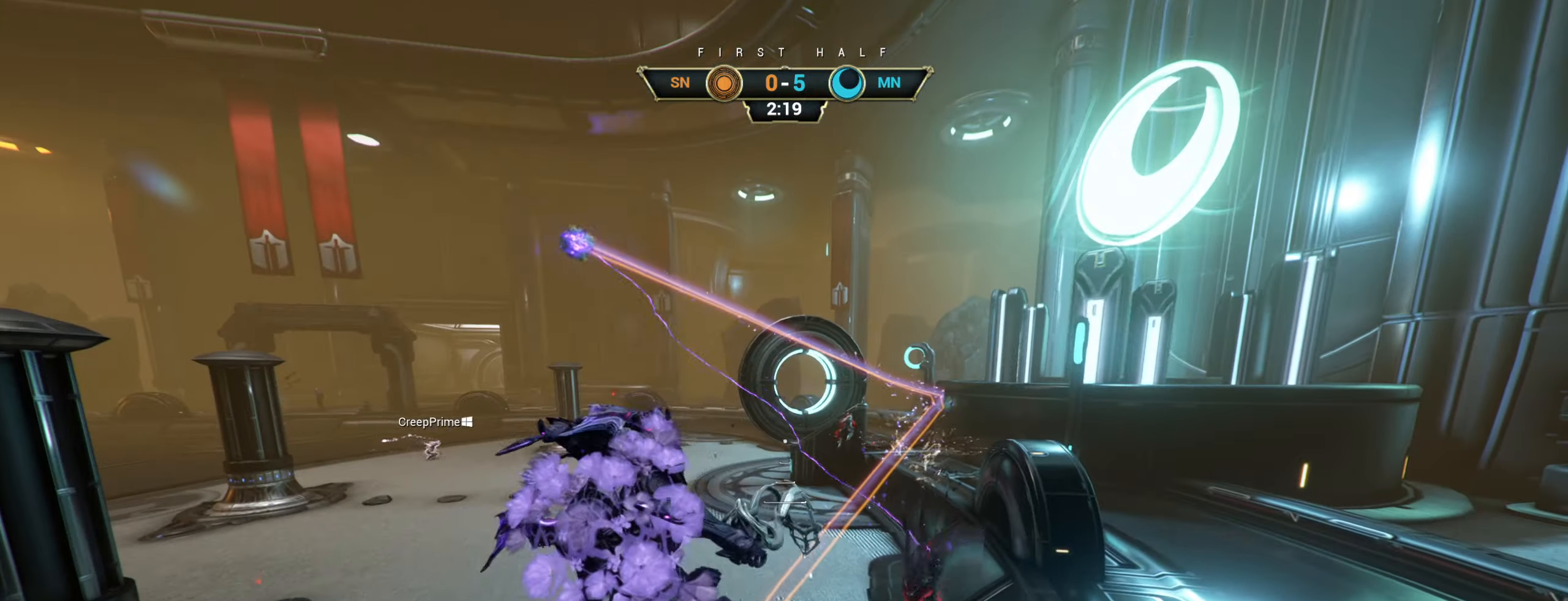
{"keys": ["ctrl", "w"], "mouse": [], "events": [[150, "w", "down"], [266, "a", "up"], [483, "ctrl", "down"]]}
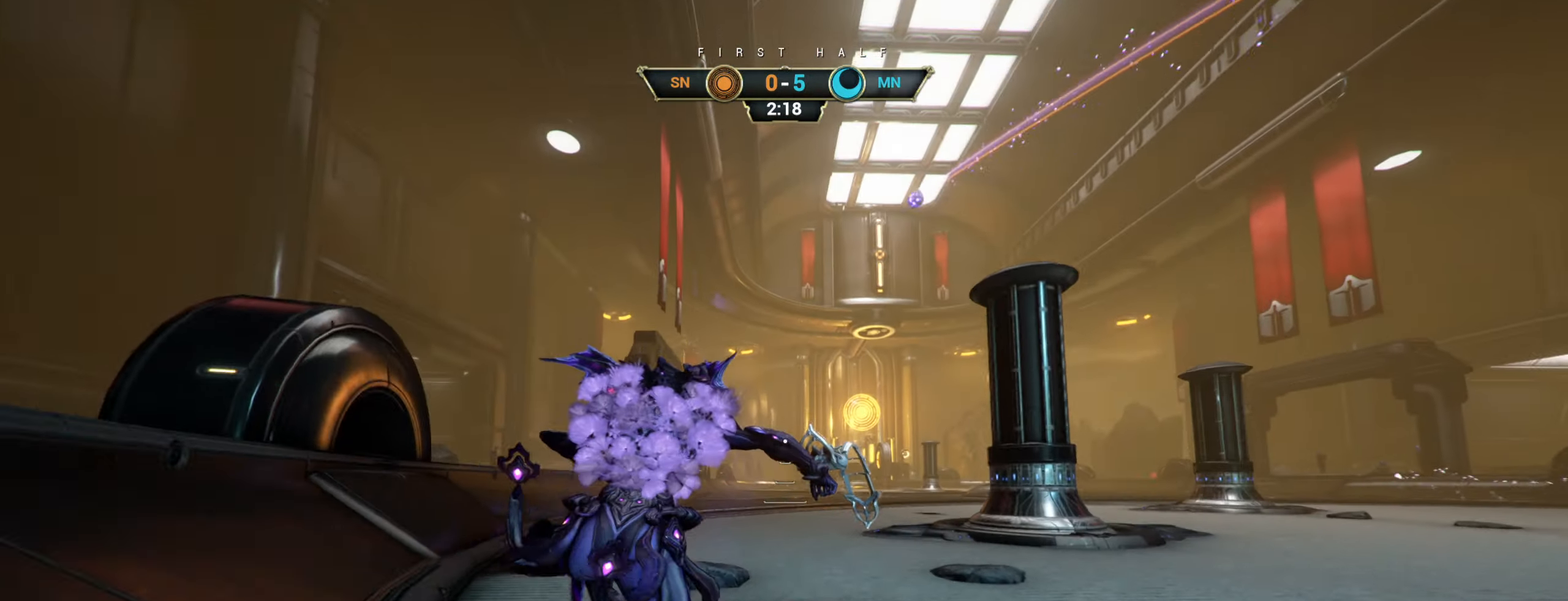
{"keys": ["w"], "mouse": [], "events": [[50, "space", "down"], [100, "ctrl", "up"], [116, "space", "up"], [166, "shift", "down"], [183, "space", "down"], [216, "mouse_right", "down"], [216, "shift", "up"], [250, "space", "up"], [300, "mouse_right", "up"], [366, "mouse_right", "down"], [450, "mouse_right", "up"]]}
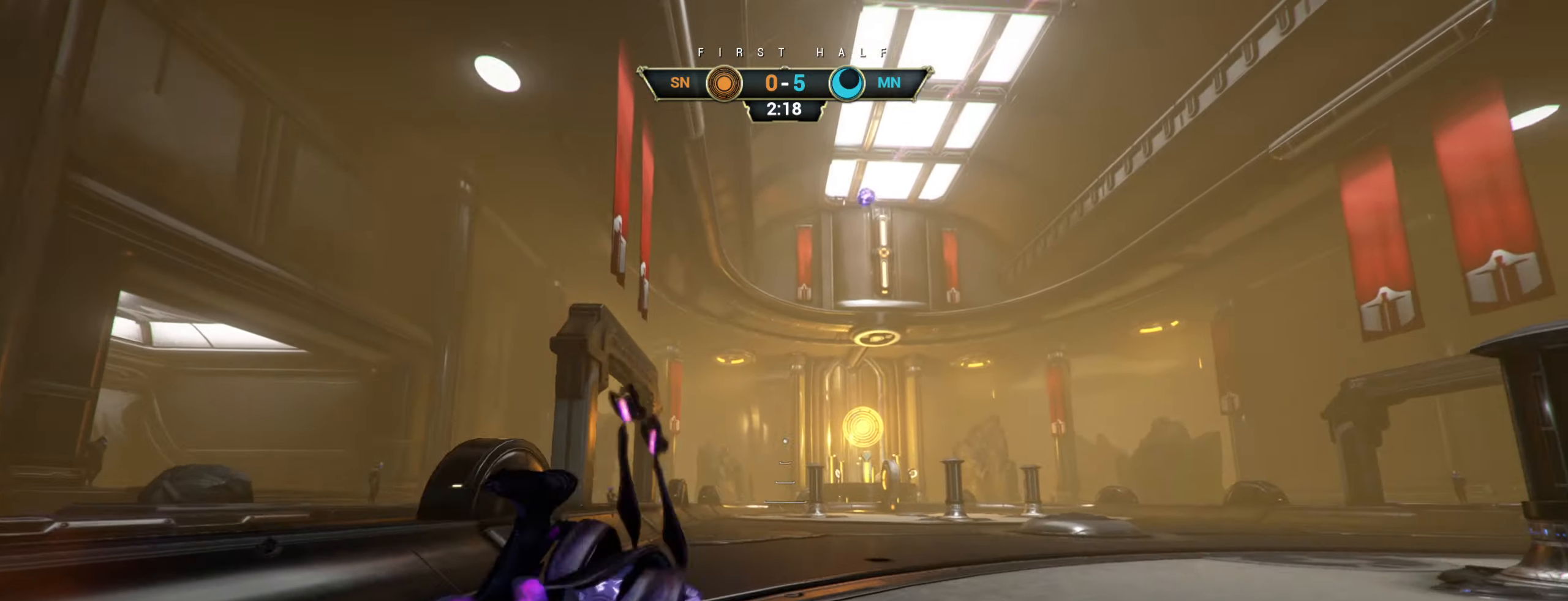
{"keys": ["ctrl", "w"], "mouse": [], "events": [[366, "ctrl", "down"]]}
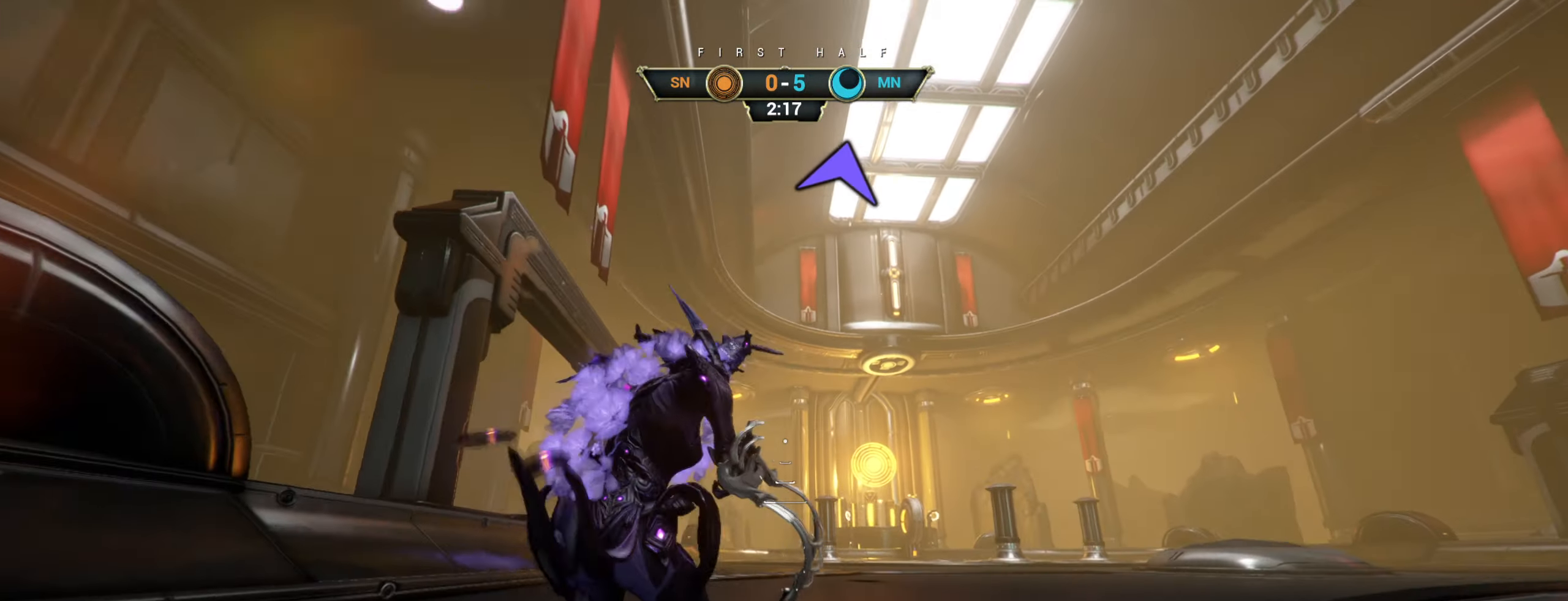
{"keys": ["a", "w"], "mouse": [], "events": [[50, "space", "down"], [100, "ctrl", "up"], [116, "space", "up"], [166, "shift", "down"], [183, "space", "down"], [233, "shift", "up"], [250, "space", "up"], [416, "a", "down"]]}
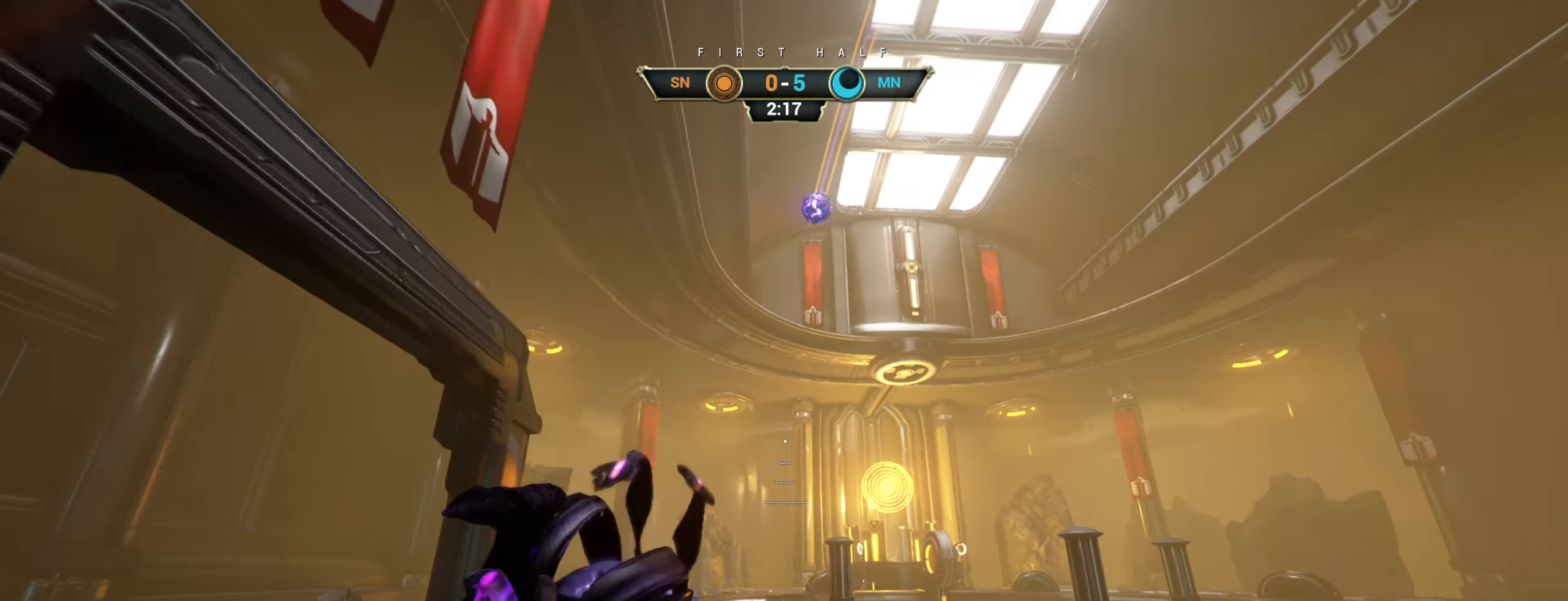
{"keys": ["a", "s"], "mouse": [], "events": [[83, "w", "up"], [233, "s", "down"]]}
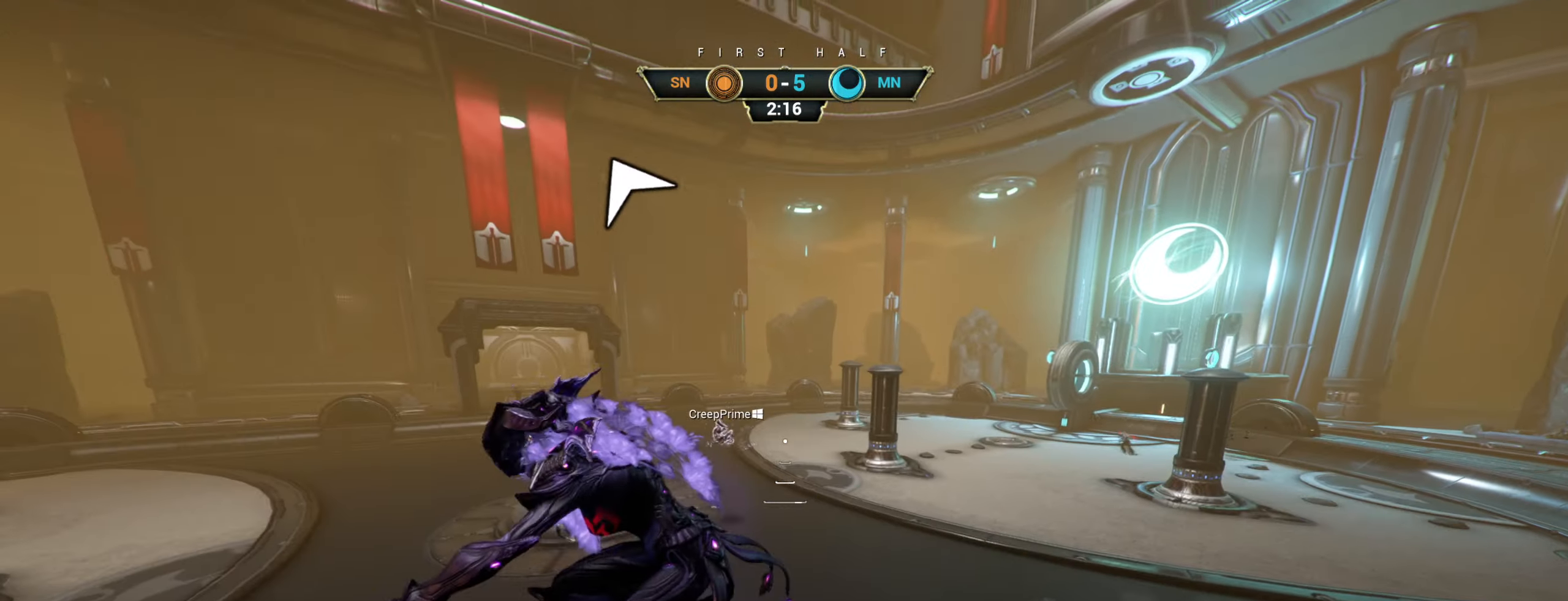
{"keys": ["d", "s"], "mouse": [], "events": [[116, "a", "up"], [166, "a", "down"], [300, "a", "up"], [300, "e", "down"], [400, "e", "up"], [466, "d", "down"]]}
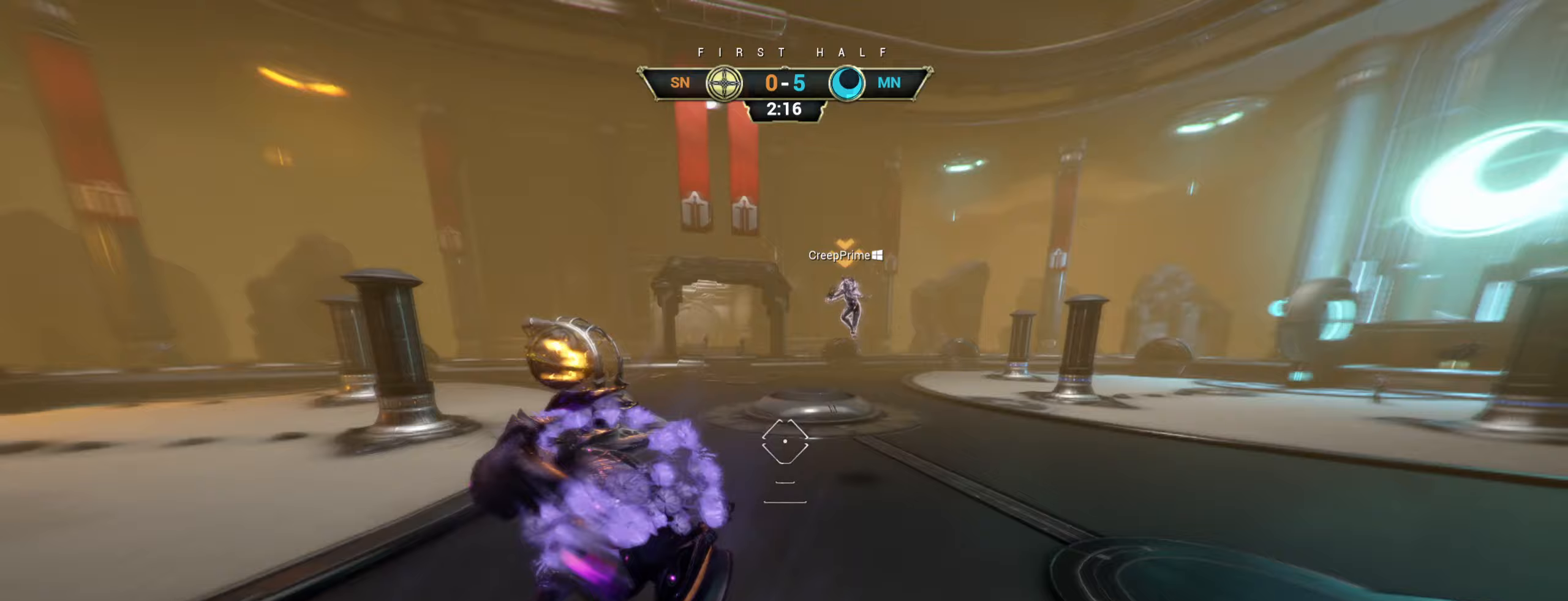
{"keys": ["d"], "mouse": [], "events": [[450, "s", "up"]]}
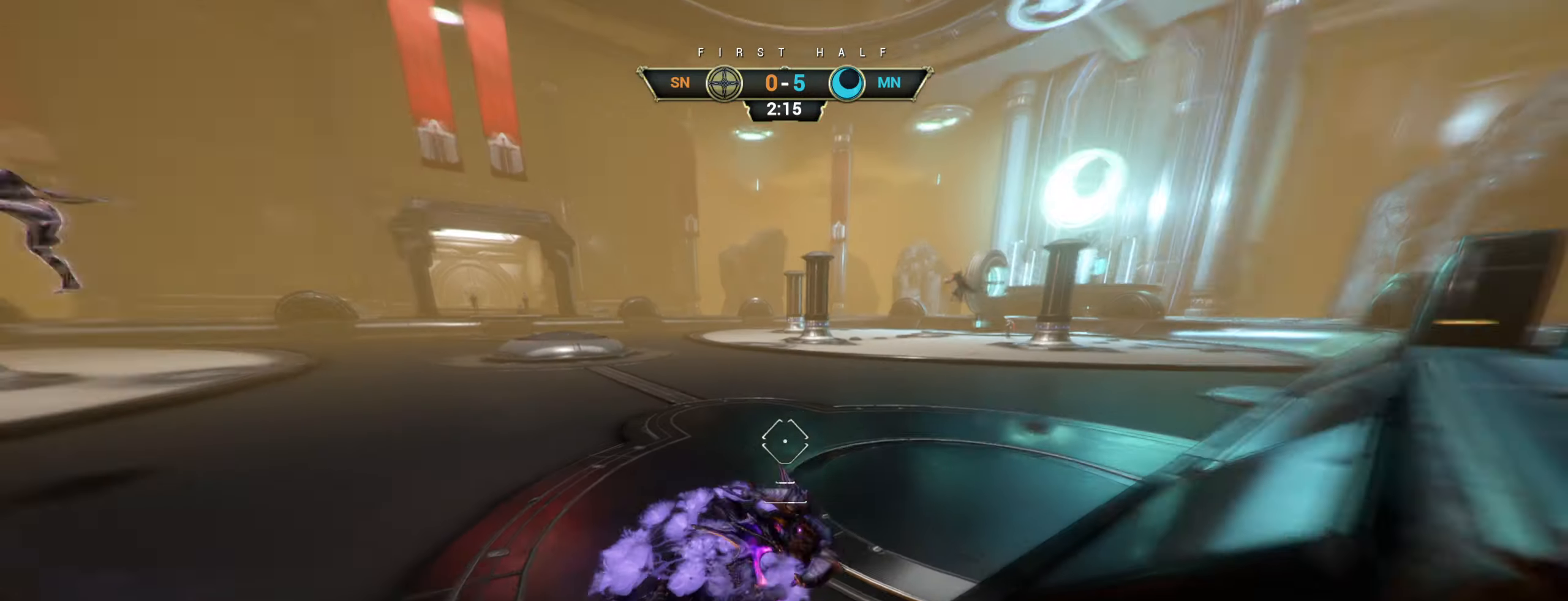
{"keys": ["a", "space"], "mouse": [], "events": [[250, "a", "down"], [267, "d", "up"], [267, "space", "down"], [367, "space", "up"], [467, "space", "down"]]}
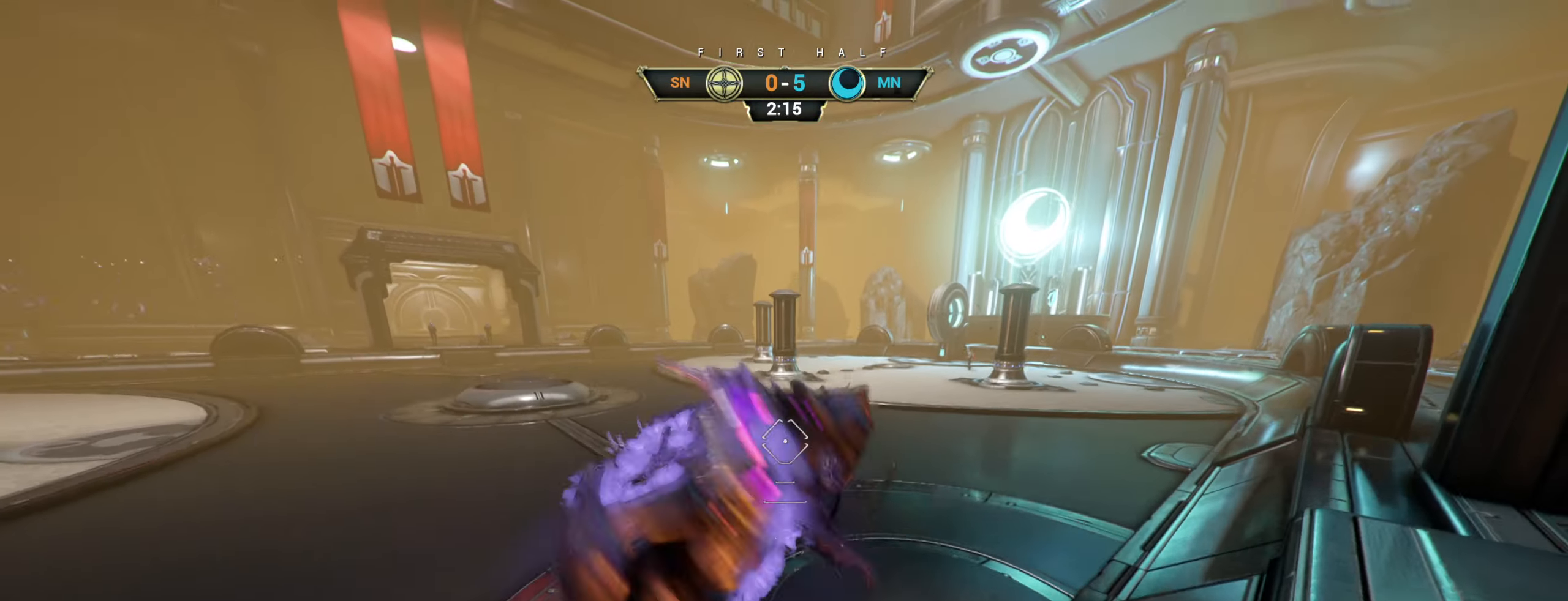
{"keys": ["a"], "mouse": ["left"], "events": [[17, "s", "down"], [67, "space", "up"], [400, "s", "up"], [500, "mouse_left", "down"]]}
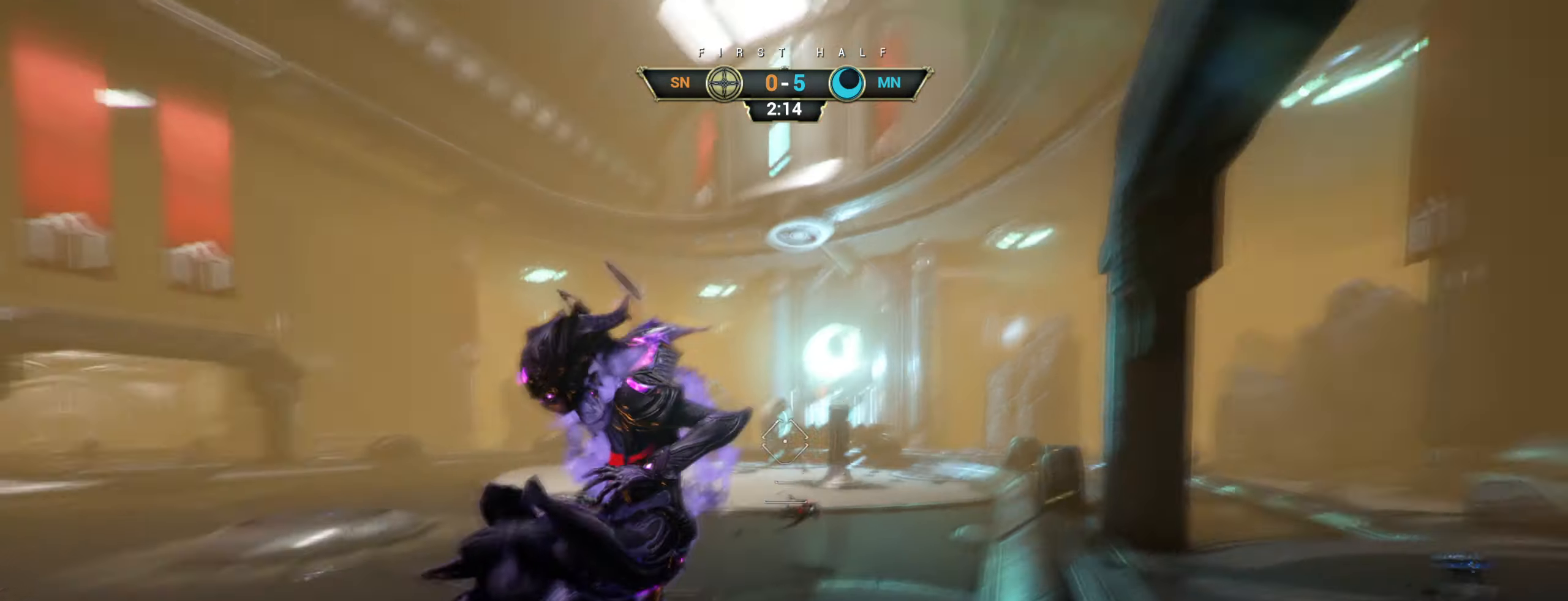
{"keys": ["a", "ctrl", "w"], "mouse": [], "events": [[83, "mouse_left", "up"], [150, "w", "down"], [400, "ctrl", "down"]]}
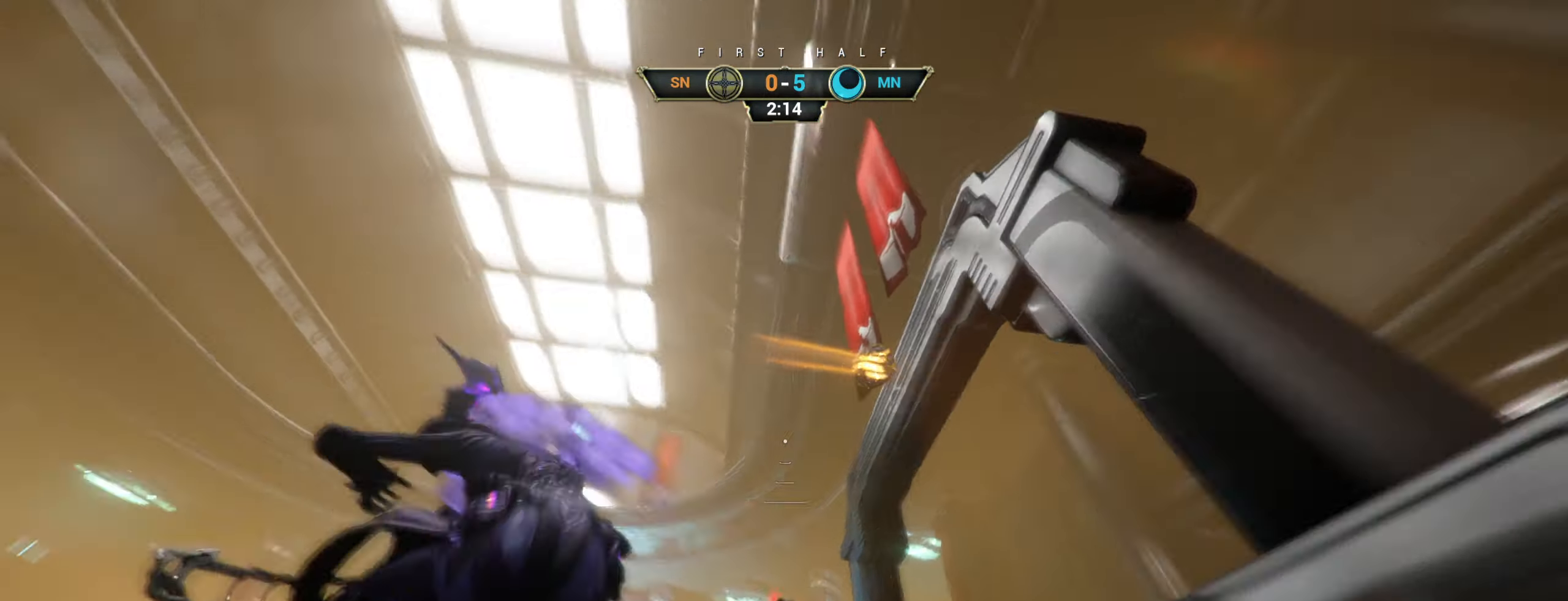
{"keys": ["a", "w"], "mouse": [], "events": [[33, "a", "up"], [117, "space", "down"], [150, "ctrl", "up"], [167, "space", "up"], [200, "shift", "down"], [250, "space", "down"], [283, "shift", "up"], [300, "space", "up"], [483, "a", "down"]]}
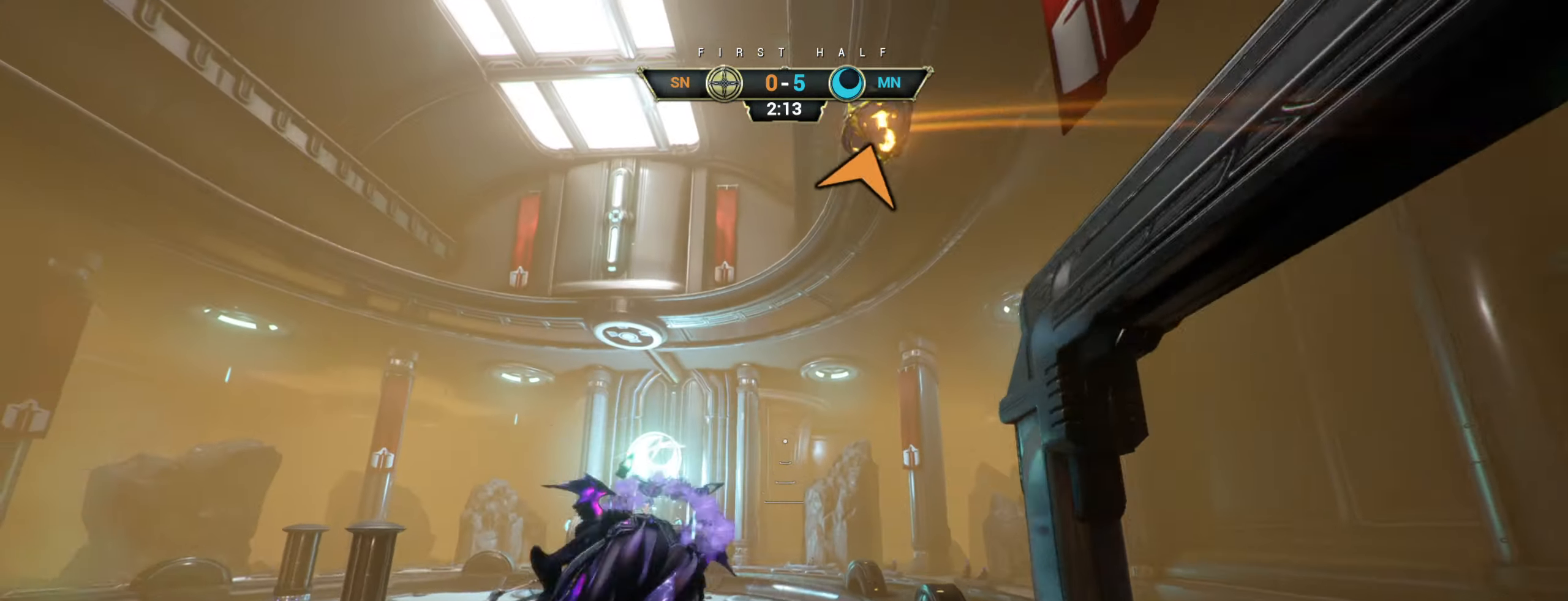
{"keys": ["a", "ctrl", "w"], "mouse": ["right"], "events": [[383, "mouse_right", "down"], [417, "ctrl", "down"]]}
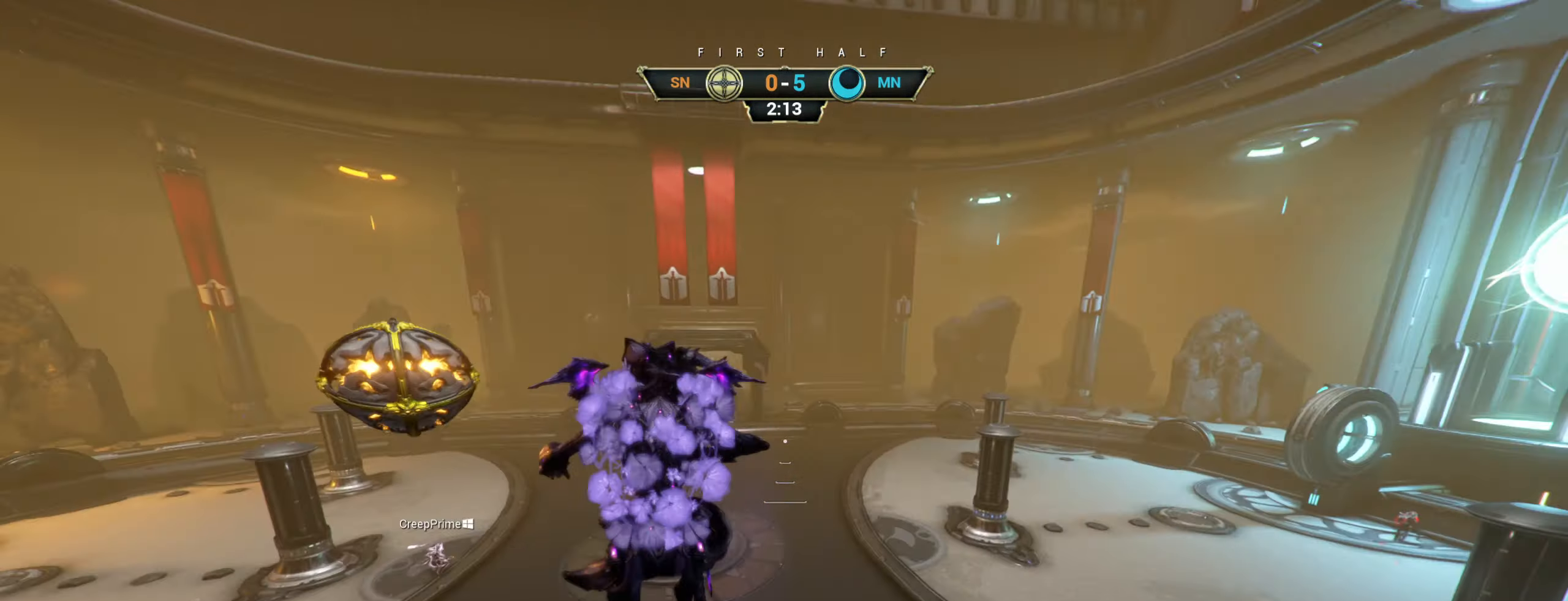
{"keys": ["d", "w"], "mouse": [], "events": [[17, "ctrl", "up"], [267, "a", "up"], [467, "mouse_right", "up"], [483, "d", "down"]]}
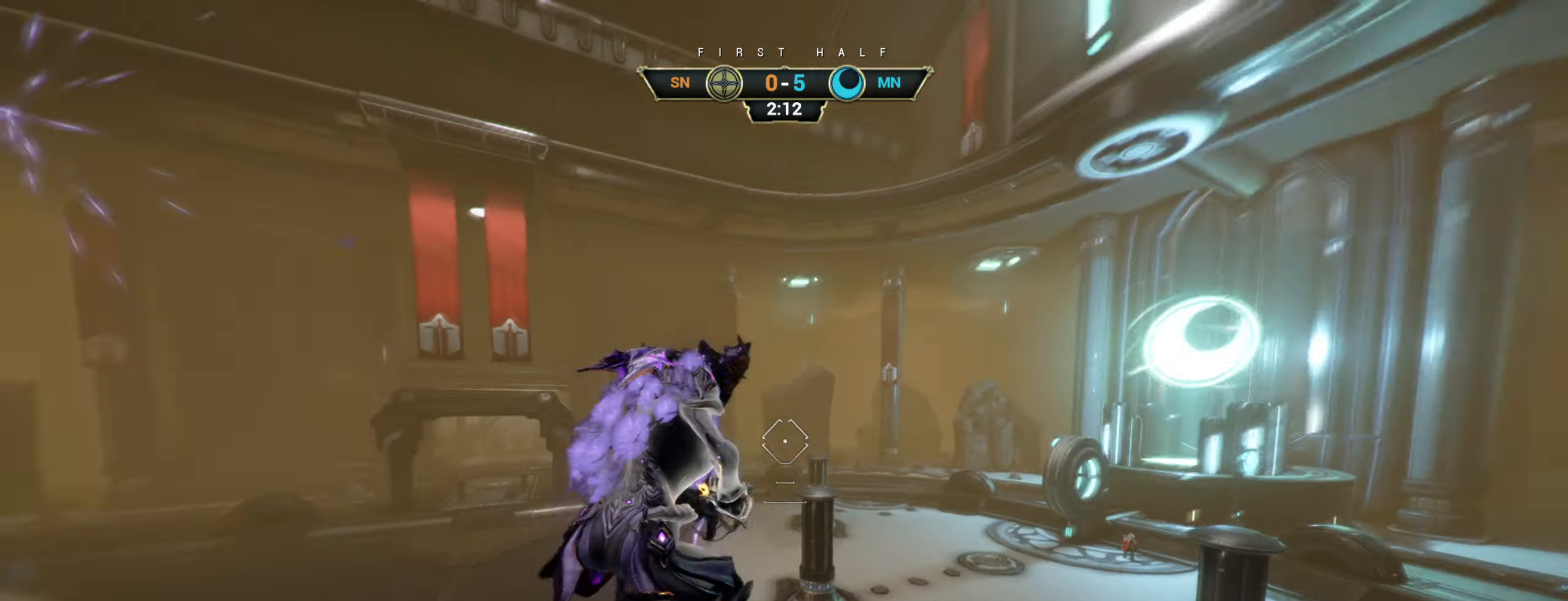
{"keys": ["d", "w"], "mouse": ["left"], "events": [[200, "mouse_left", "down"]]}
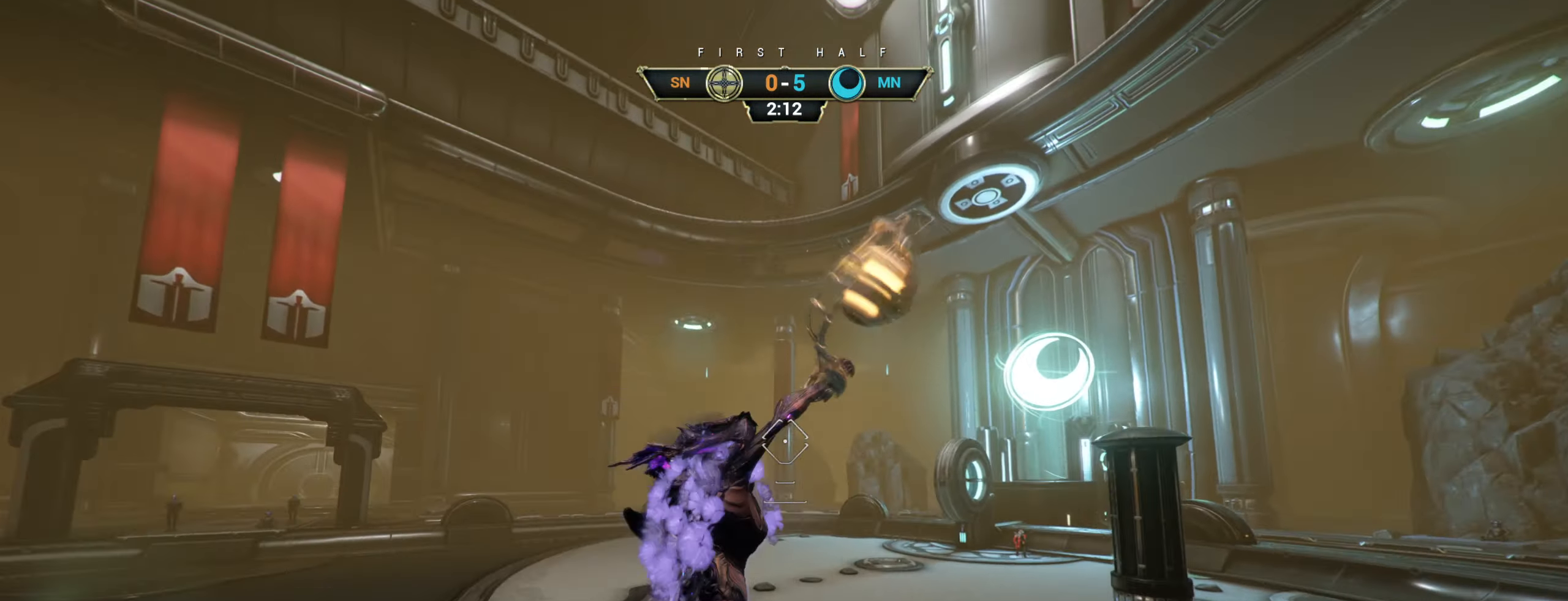
{"keys": ["ctrl", "space", "w"], "mouse": [], "events": [[33, "mouse_left", "up"], [50, "ctrl", "down"], [367, "d", "up"], [450, "space", "down"]]}
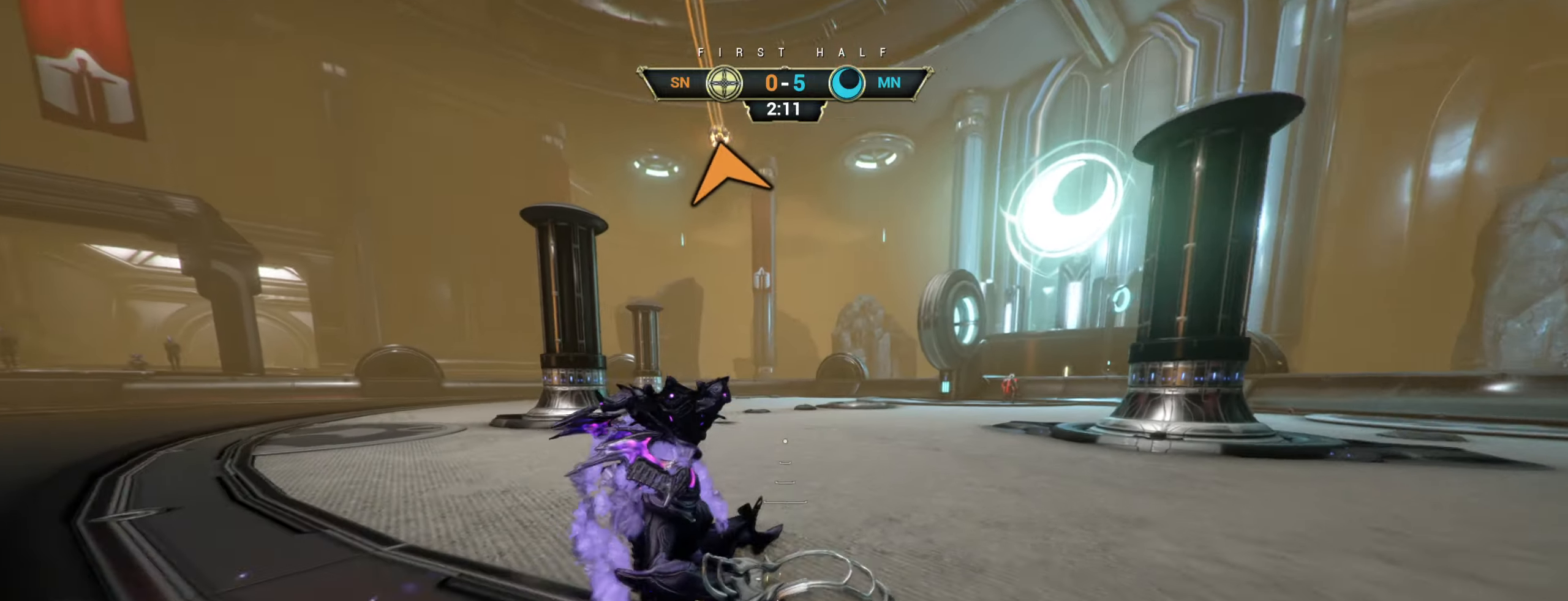
{"keys": ["w"], "mouse": [], "events": [[17, "space", "up"], [84, "space", "down"], [150, "ctrl", "up"], [167, "space", "up"], [317, "d", "down"], [417, "d", "up"]]}
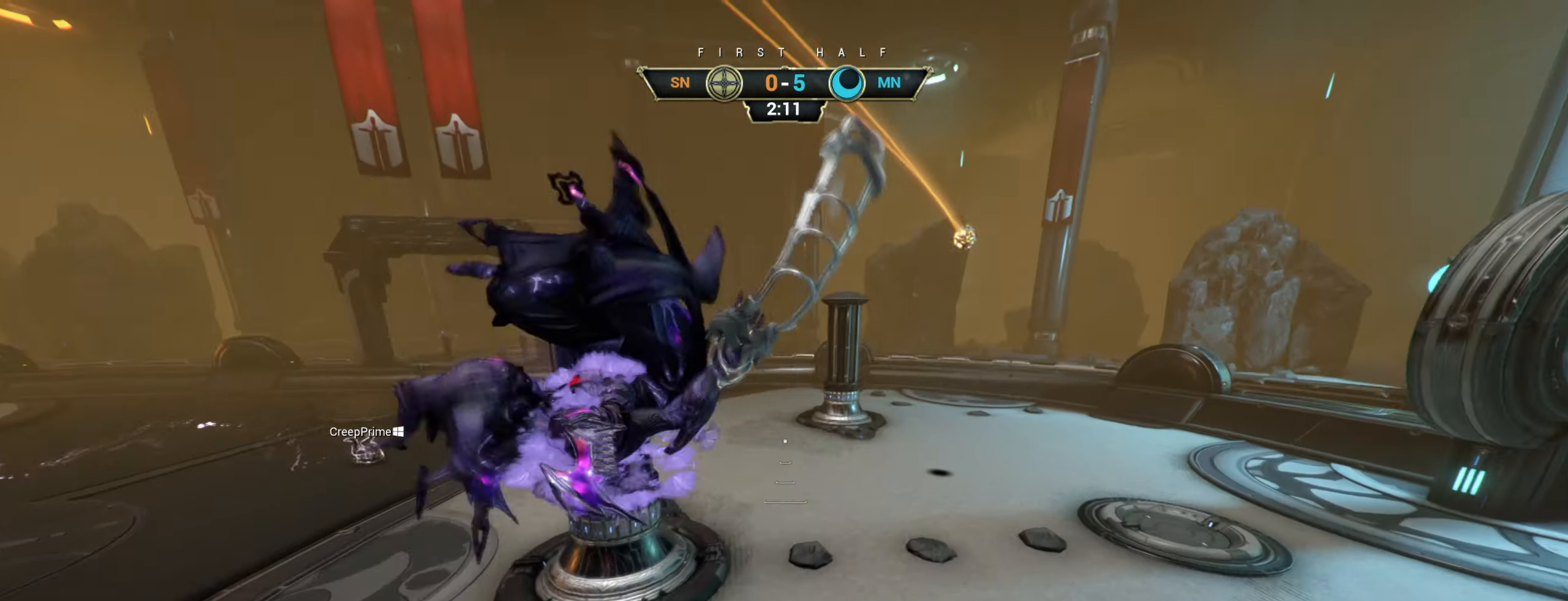
{"keys": ["d", "e"], "mouse": [], "events": [[67, "d", "down"], [167, "w", "up"], [434, "e", "down"]]}
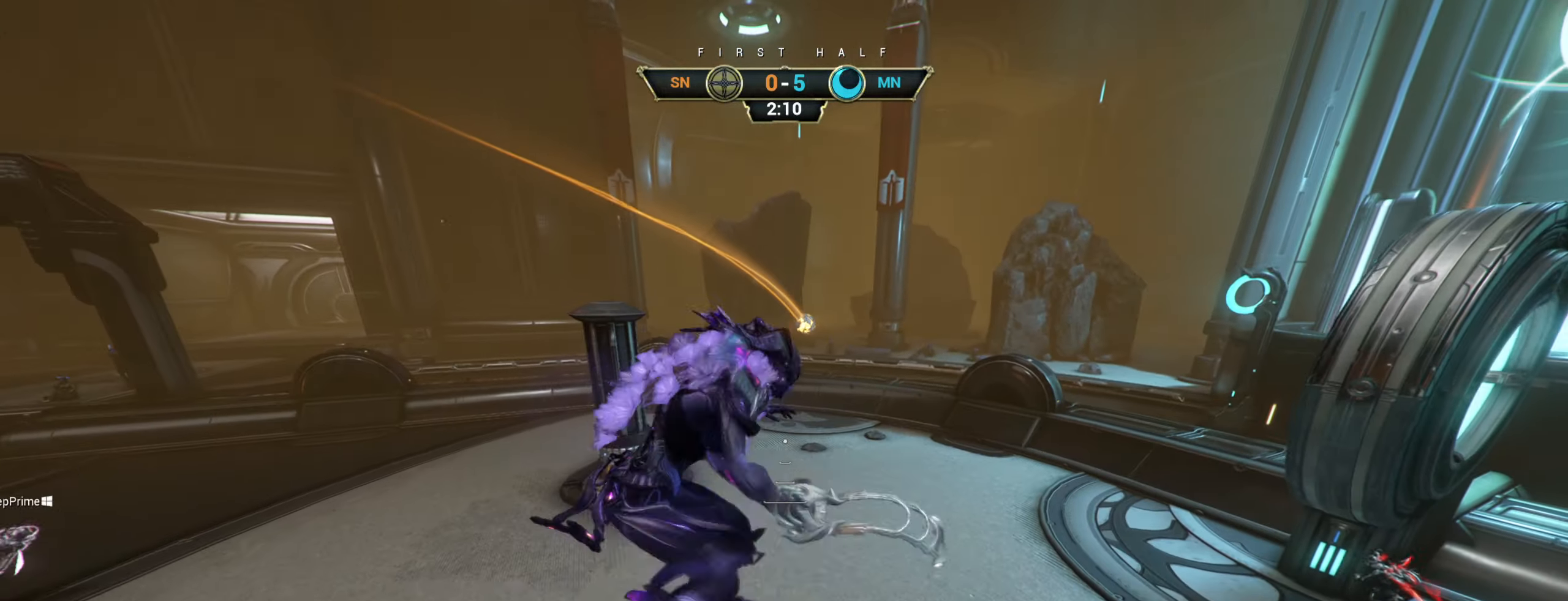
{"keys": ["d"], "mouse": [], "events": [[17, "e", "up"]]}